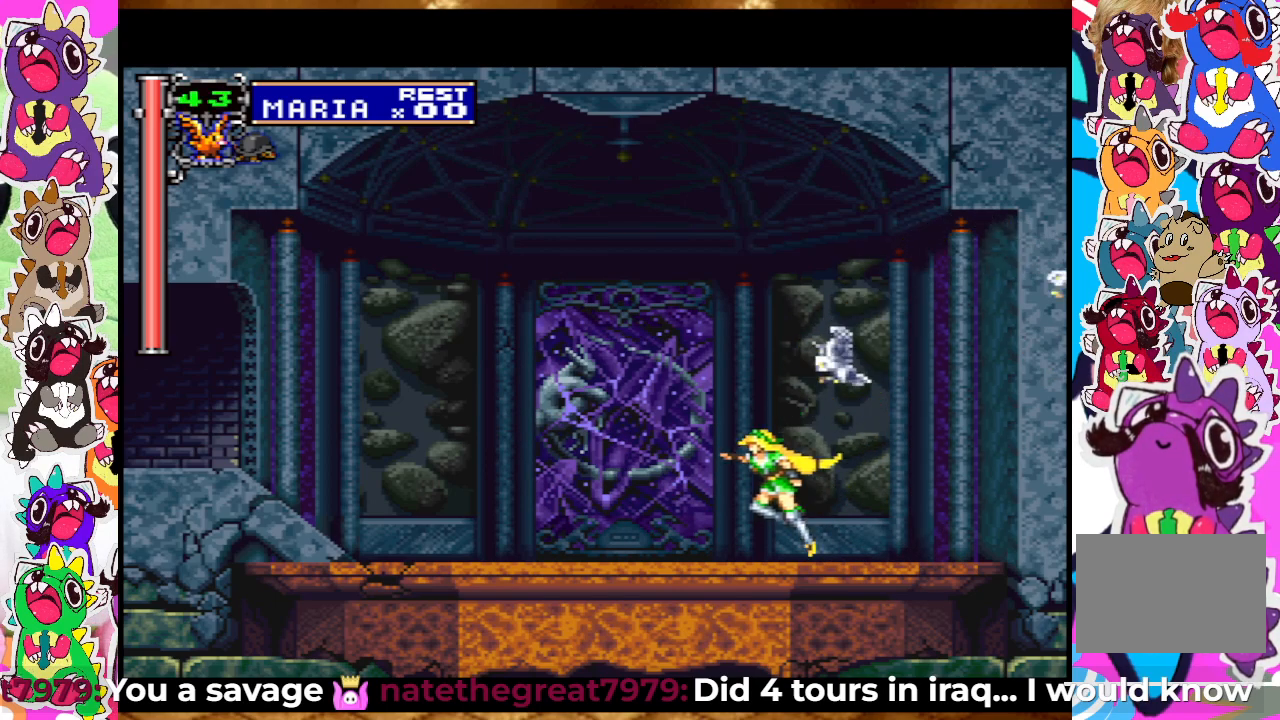
Gameplay with a controller (PlayStation layout); each line is a JSON object with the inputs held at the frame after it. "events" lists button and stick changes between this image and that frame as [ms after this image, input, new state], when the widget could be followed in between. Not read: L3 R3.
{"buttons": ["DPAD_LEFT"], "left_stick": "center", "right_stick": "center", "events": []}
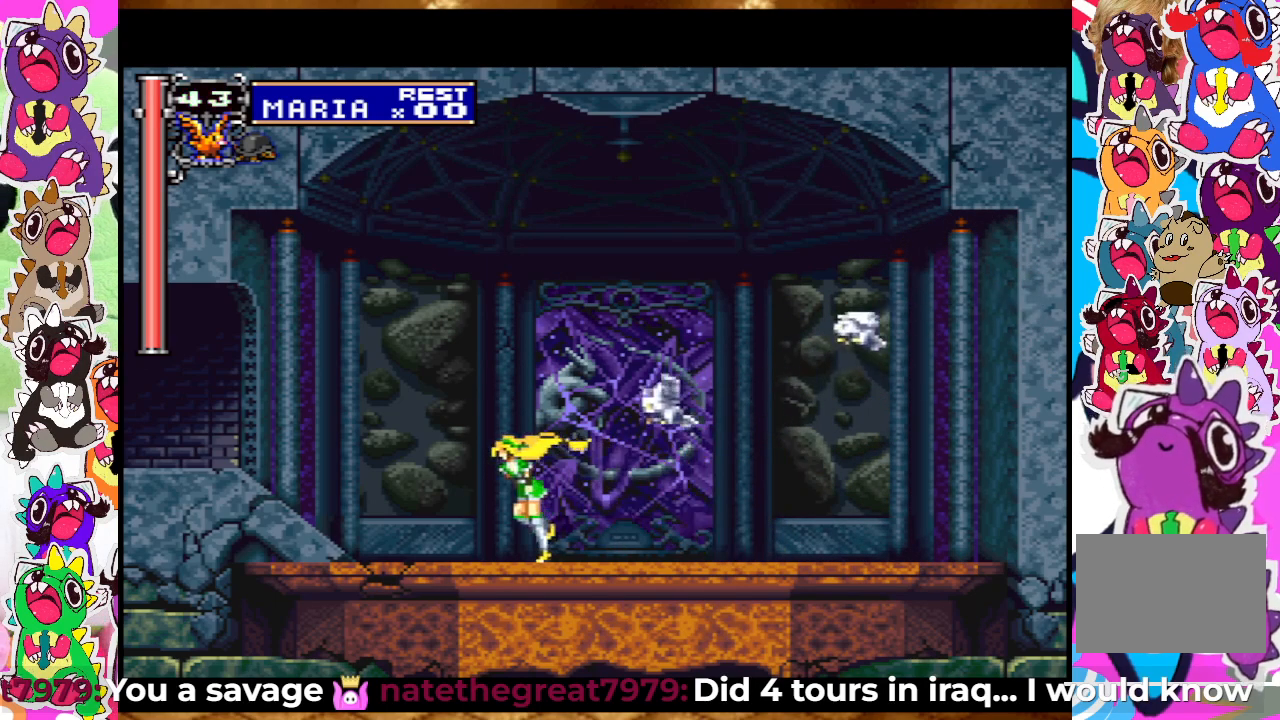
{"buttons": ["DPAD_LEFT"], "left_stick": "center", "right_stick": "center", "events": [[50, "CROSS", "down"], [283, "CROSS", "up"]]}
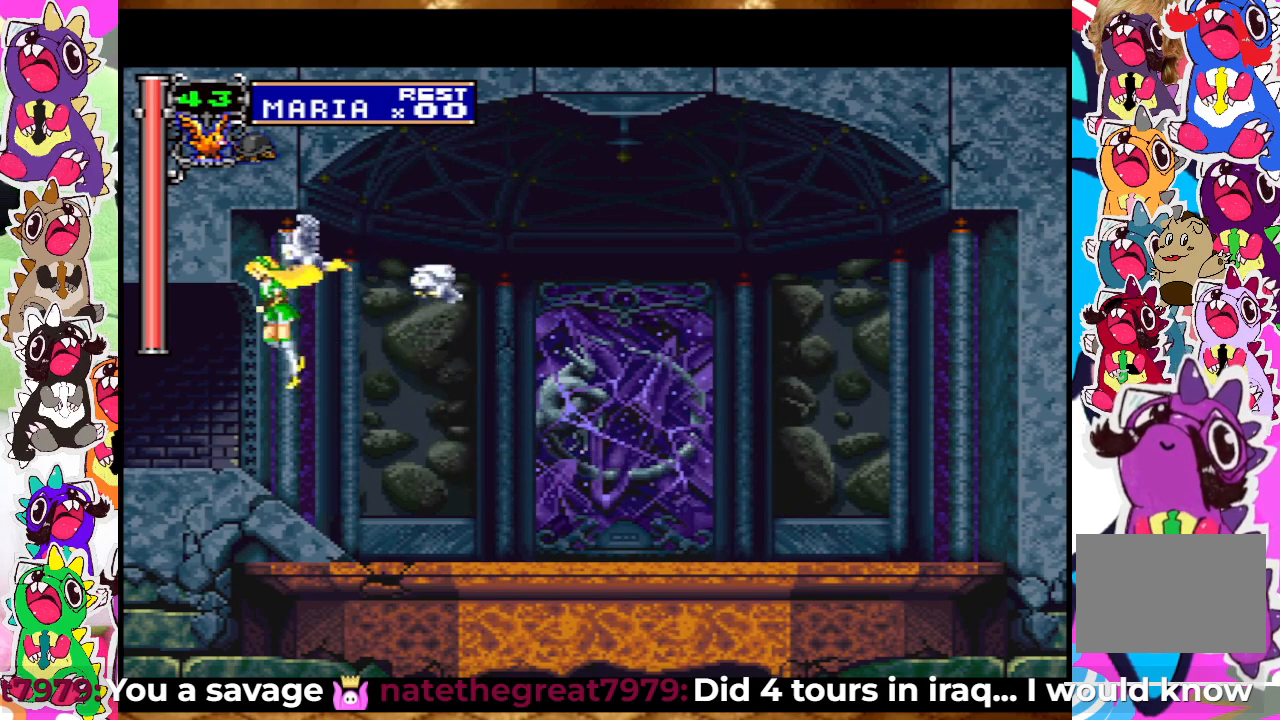
{"buttons": ["DPAD_LEFT"], "left_stick": "center", "right_stick": "center", "events": []}
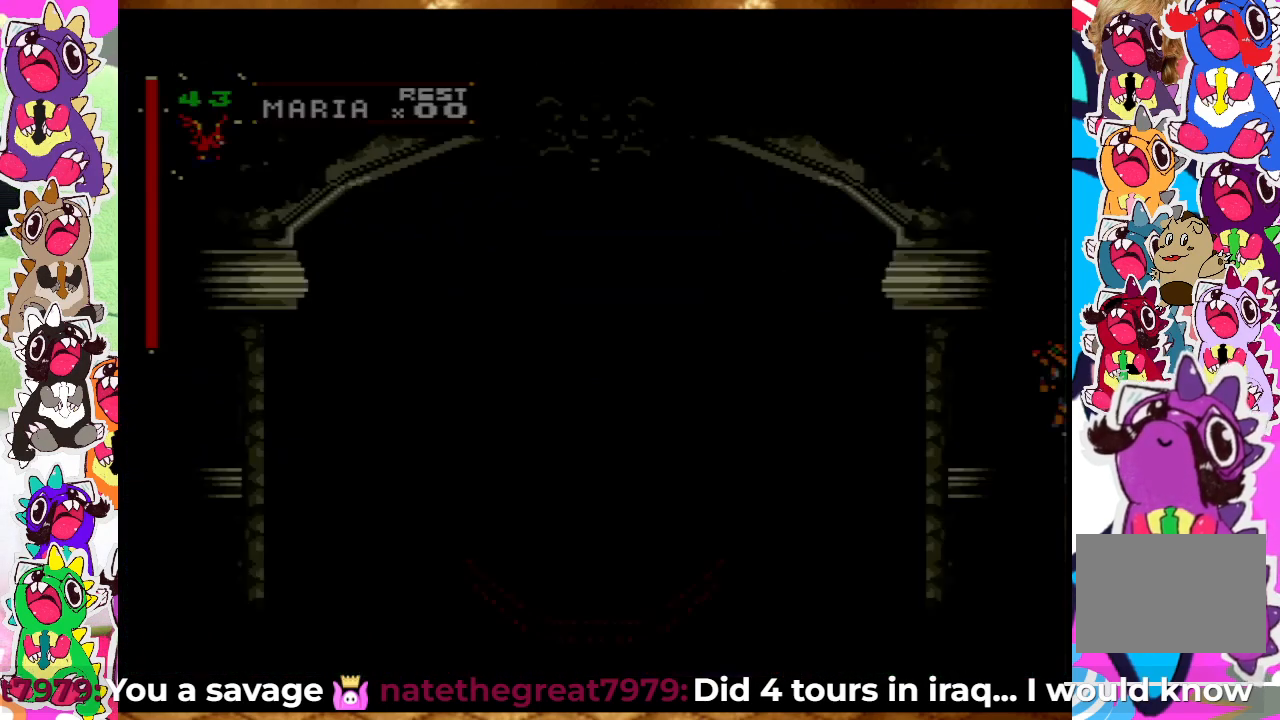
{"buttons": ["DPAD_LEFT"], "left_stick": "center", "right_stick": "center", "events": []}
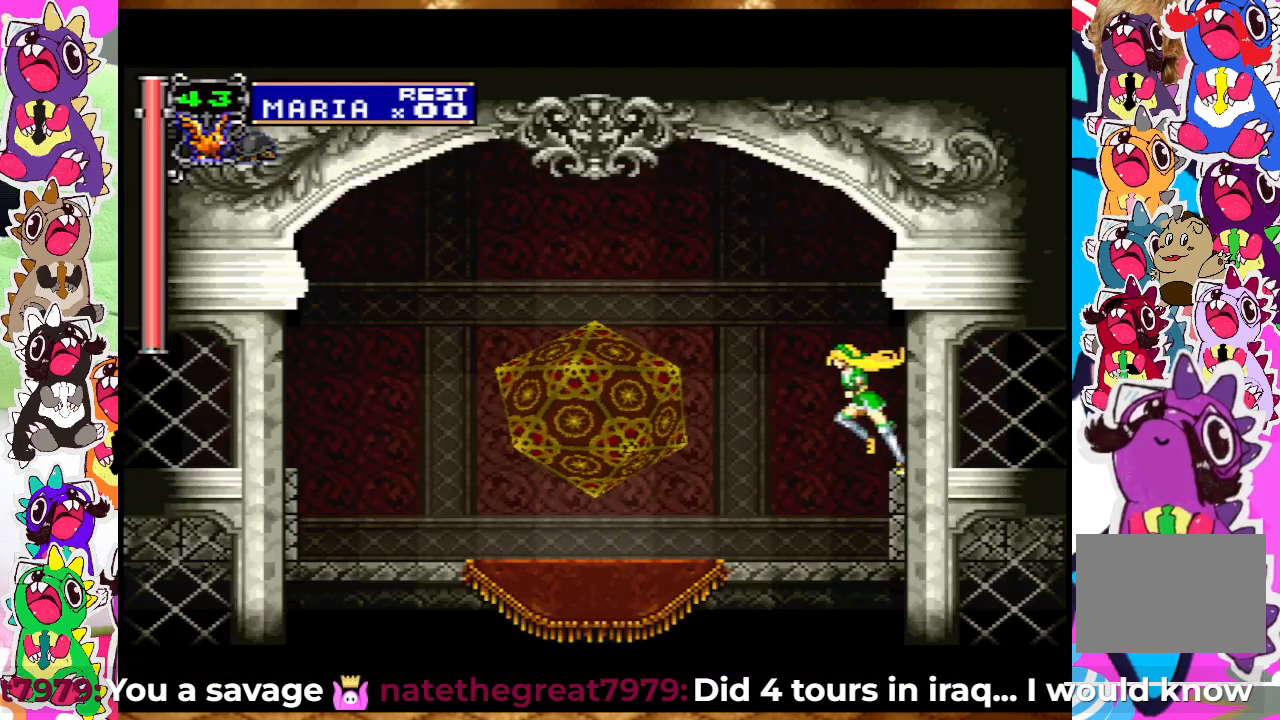
{"buttons": ["DPAD_LEFT"], "left_stick": "center", "right_stick": "center", "events": []}
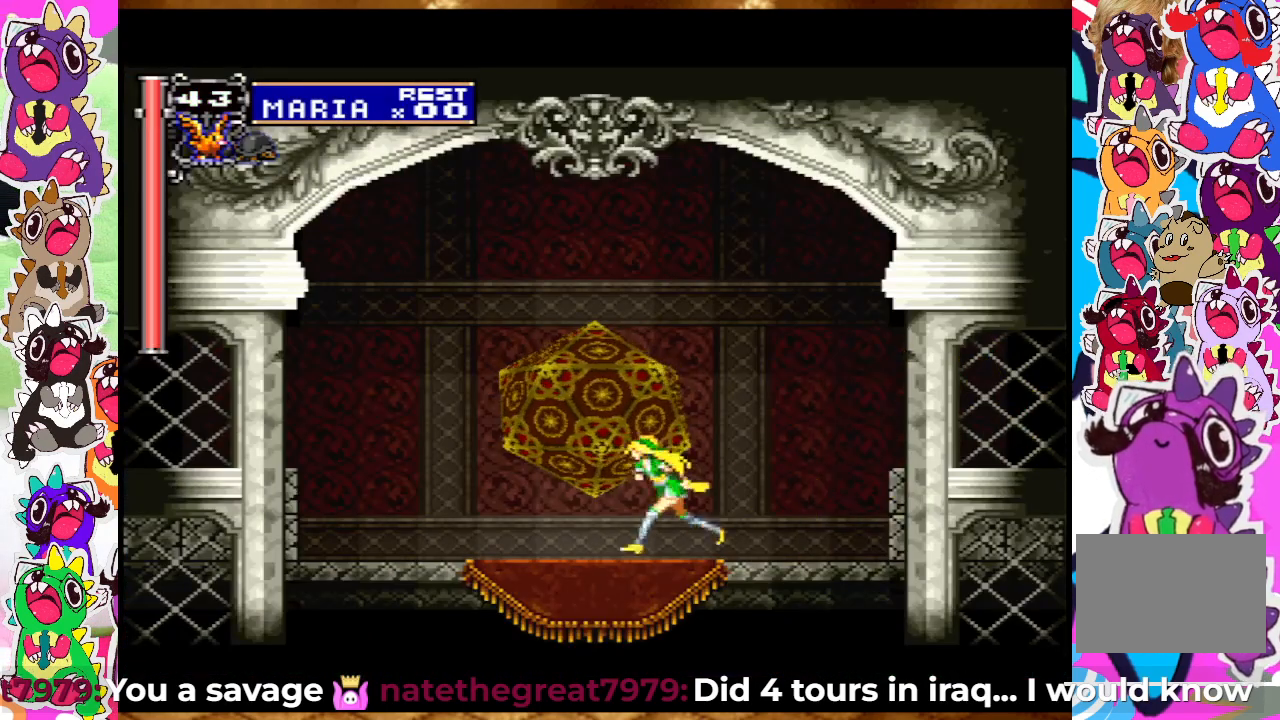
{"buttons": ["CROSS", "DPAD_LEFT"], "left_stick": "center", "right_stick": "center", "events": [[50, "CROSS", "down"]]}
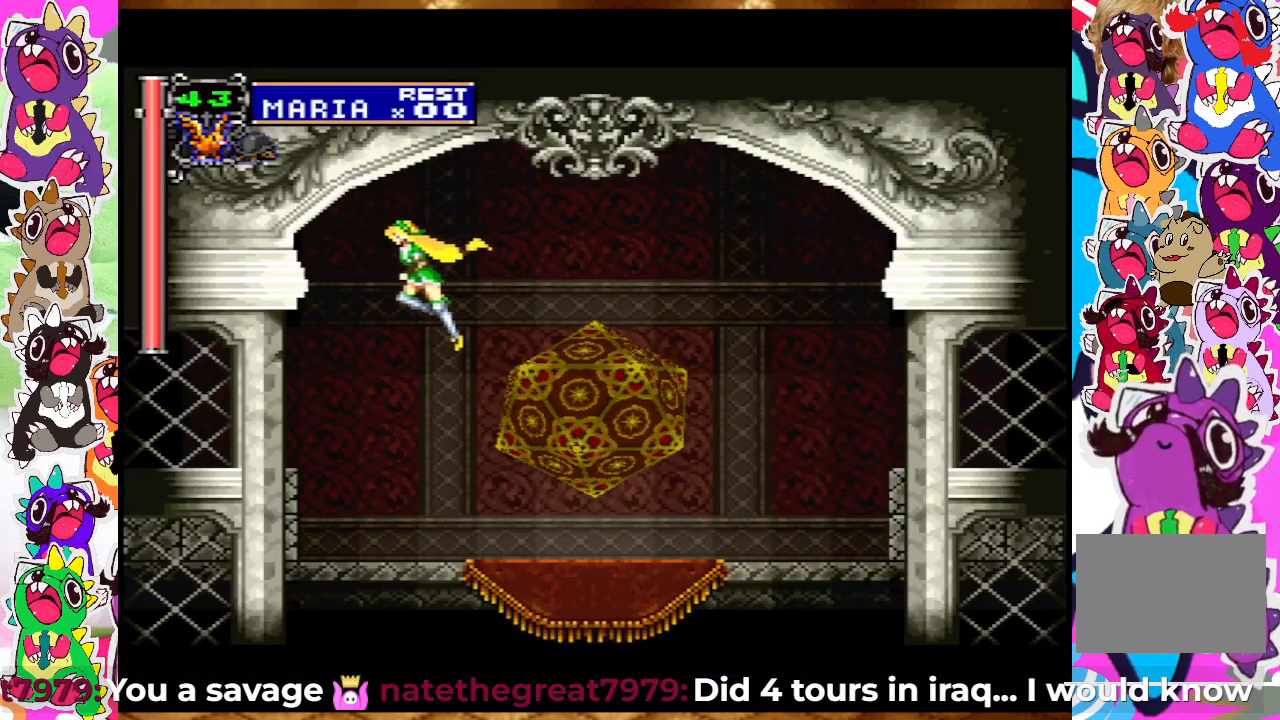
{"buttons": ["DPAD_LEFT"], "left_stick": "center", "right_stick": "center", "events": [[33, "CROSS", "up"]]}
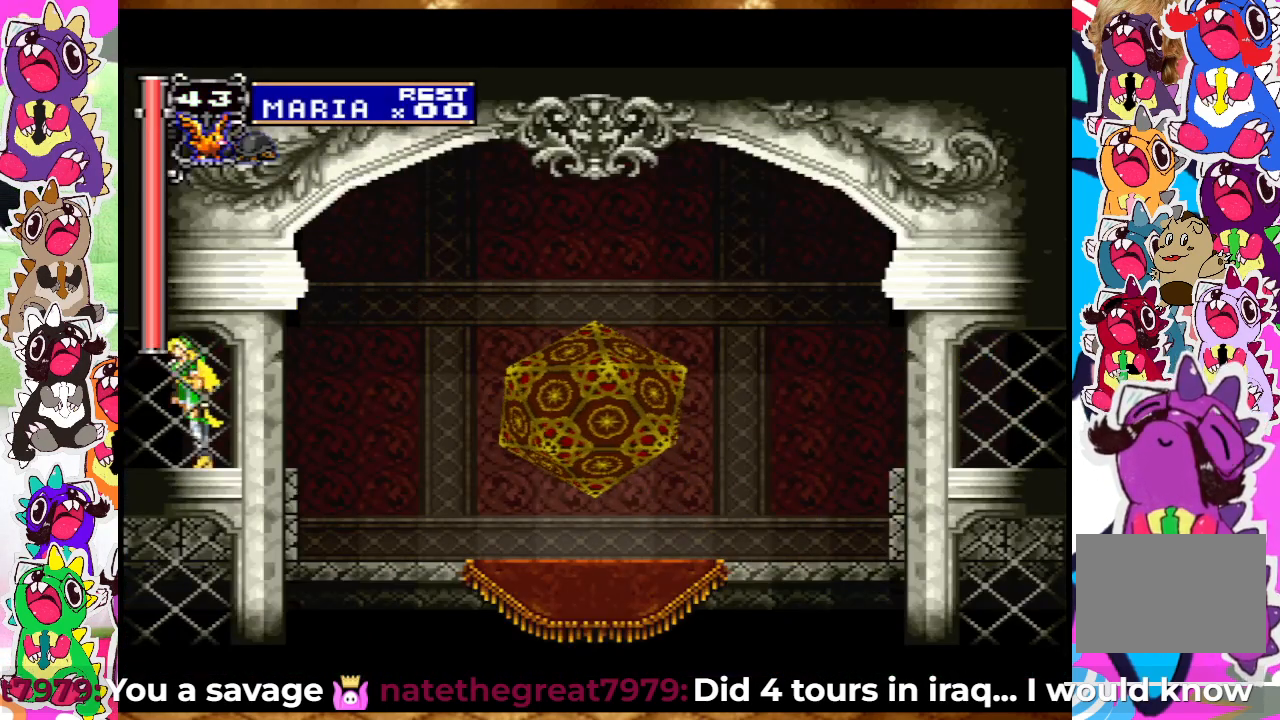
{"buttons": [], "left_stick": "center", "right_stick": "center", "events": [[400, "DPAD_LEFT", "up"]]}
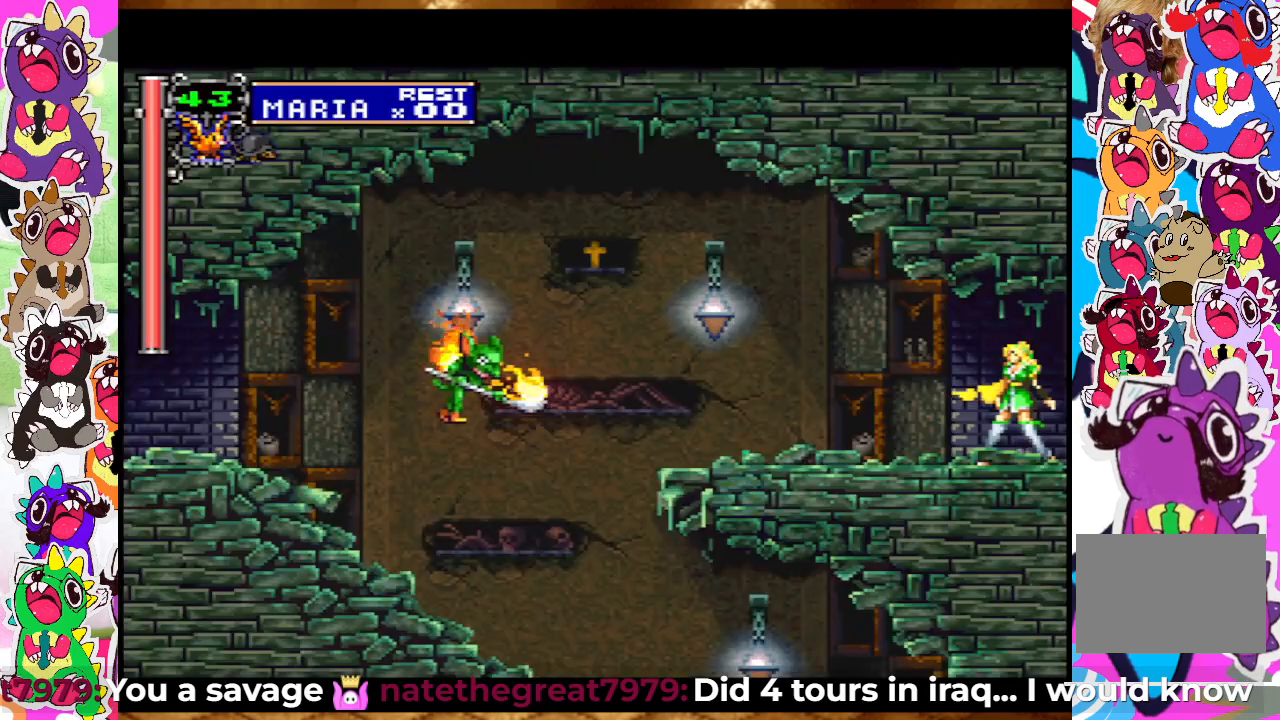
{"buttons": ["SQUARE", "DPAD_LEFT"], "left_stick": "center", "right_stick": "center", "events": [[200, "DPAD_LEFT", "down"], [467, "SQUARE", "down"]]}
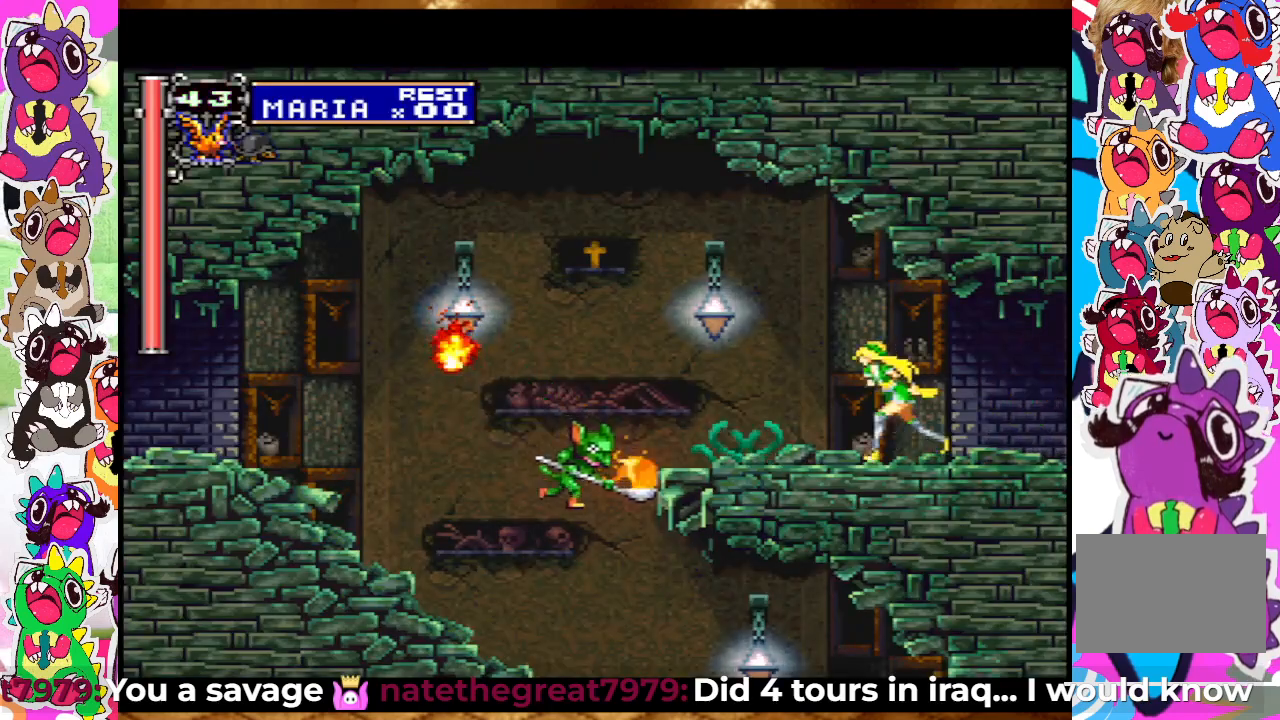
{"buttons": ["DPAD_DOWN"], "left_stick": "center", "right_stick": "center", "events": [[67, "DPAD_LEFT", "up"], [67, "SQUARE", "up"], [133, "SQUARE", "down"], [183, "SQUARE", "up"], [233, "SQUARE", "down"], [300, "DPAD_DOWN", "down"], [333, "SQUARE", "up"], [400, "SQUARE", "down"], [467, "SQUARE", "up"]]}
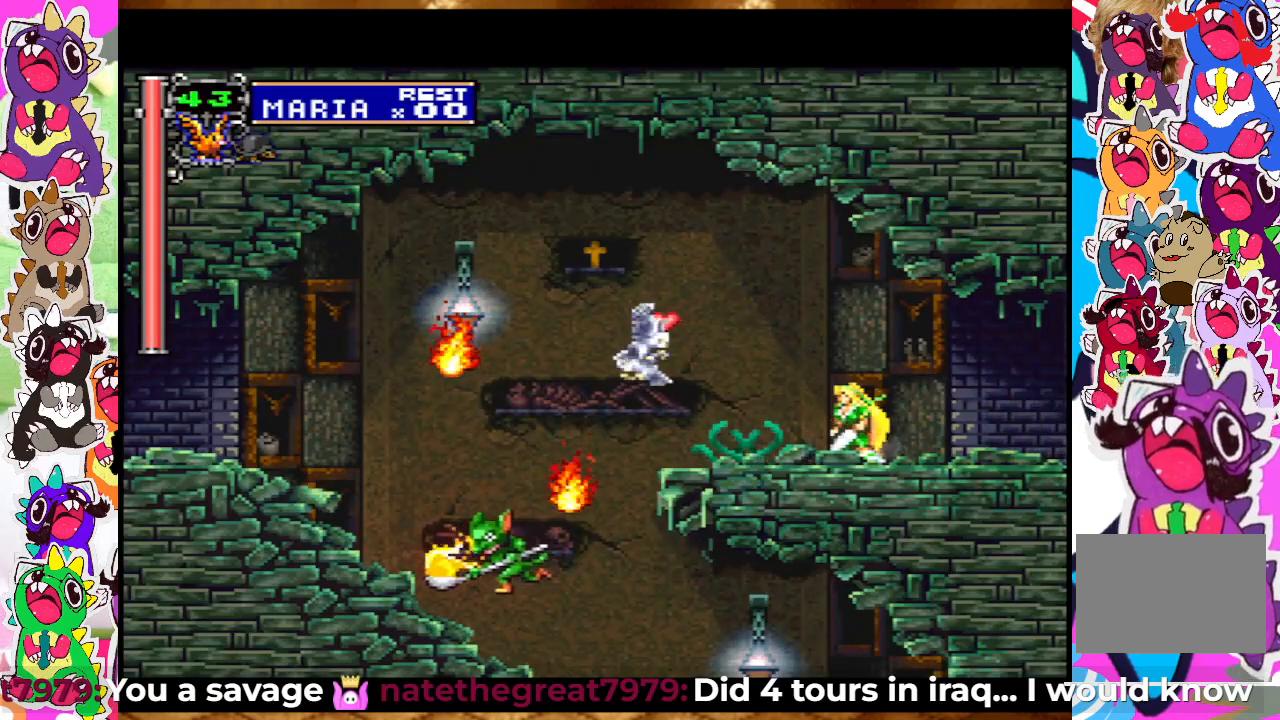
{"buttons": [], "left_stick": "center", "right_stick": "center", "events": [[33, "SQUARE", "down"], [100, "SQUARE", "up"], [133, "SQUARE", "down"], [183, "SQUARE", "up"], [333, "SQUARE", "down"], [367, "SQUARE", "up"], [400, "DPAD_DOWN", "up"]]}
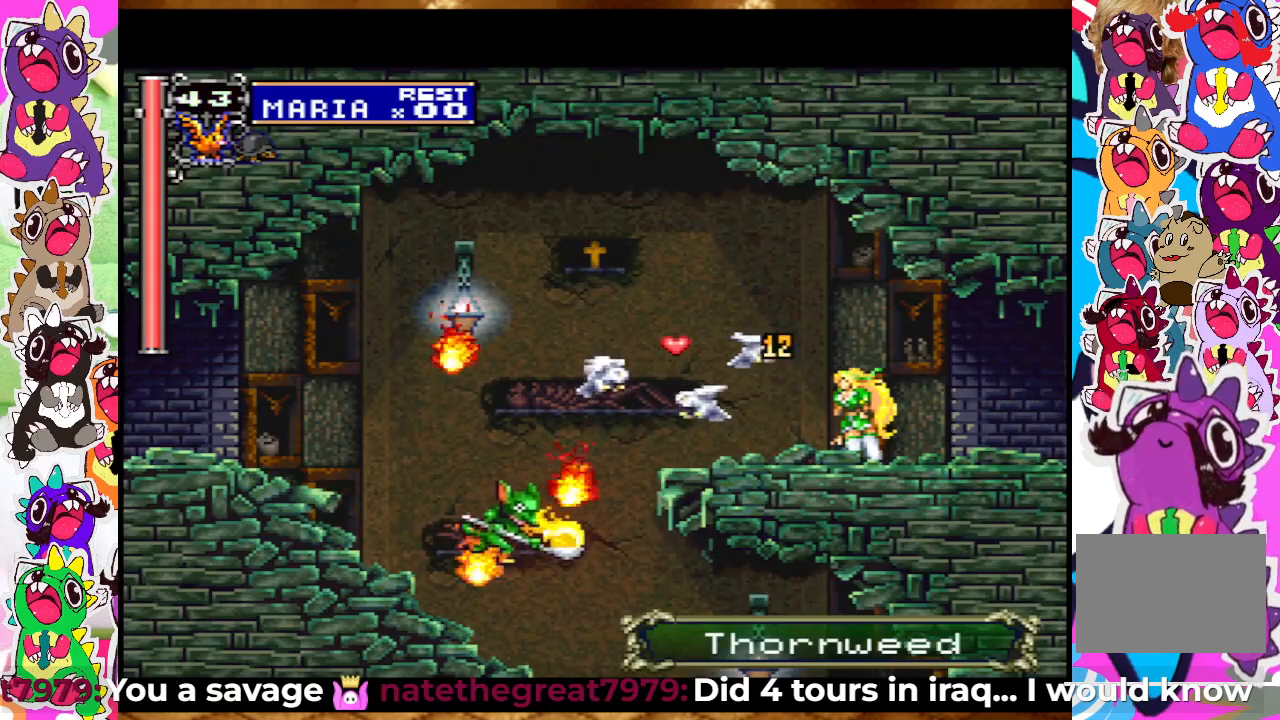
{"buttons": [], "left_stick": "center", "right_stick": "center", "events": [[83, "SQUARE", "down"], [100, "DPAD_LEFT", "down"], [167, "SQUARE", "up"], [200, "DPAD_LEFT", "up"], [267, "SQUARE", "down"], [317, "SQUARE", "up"]]}
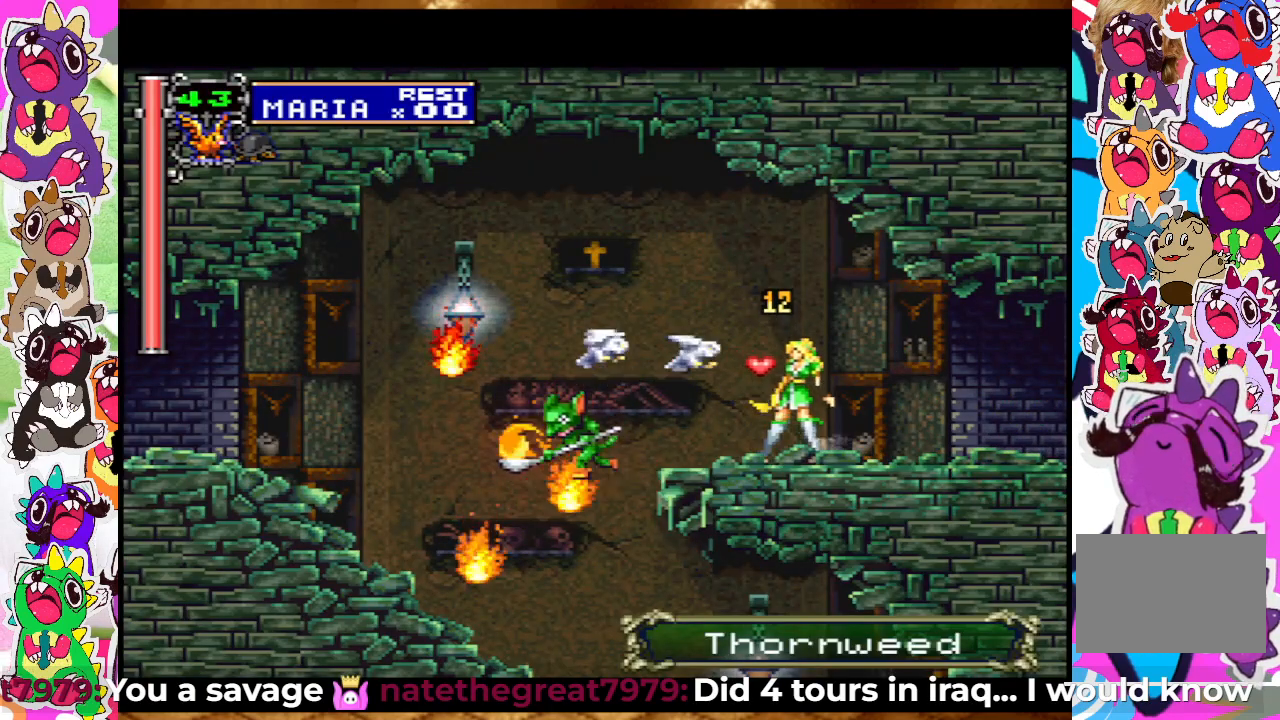
{"buttons": [], "left_stick": "center", "right_stick": "center", "events": [[17, "SQUARE", "down"], [100, "SQUARE", "up"], [167, "SQUARE", "down"], [267, "SQUARE", "up"], [383, "DPAD_LEFT", "down"], [400, "SQUARE", "down"], [450, "SQUARE", "up"], [500, "DPAD_LEFT", "up"]]}
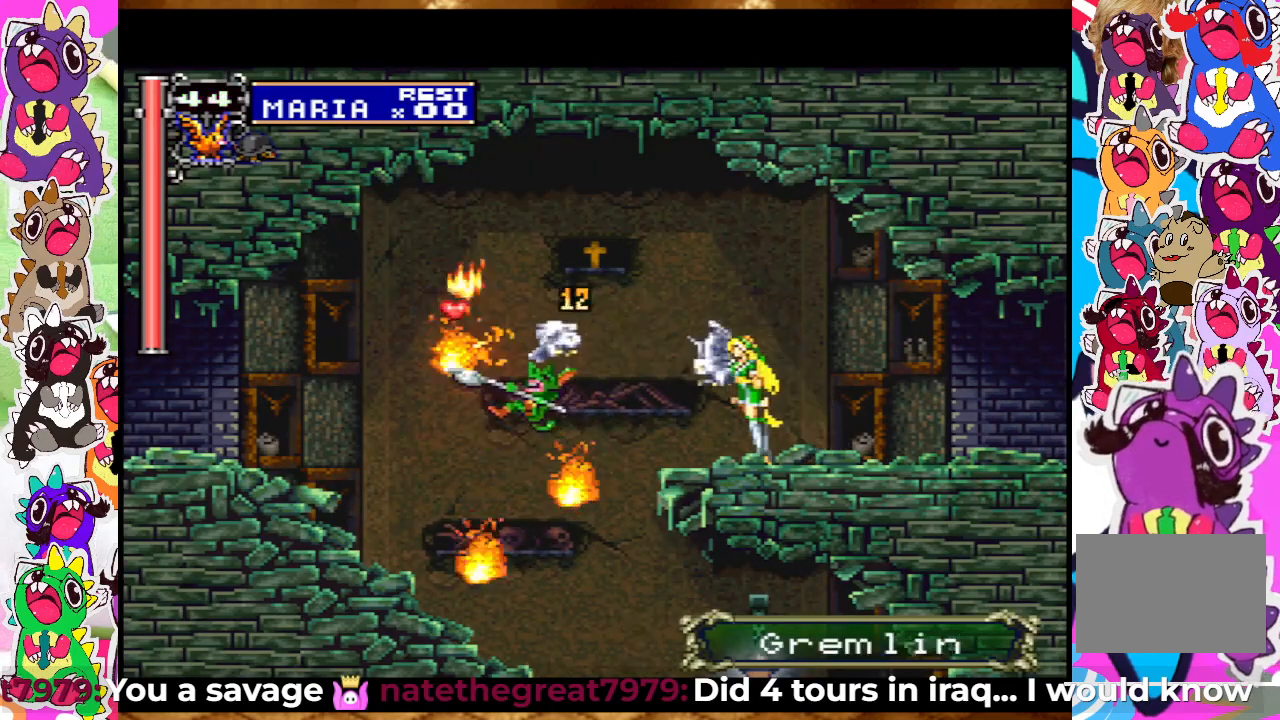
{"buttons": ["SQUARE"], "left_stick": "center", "right_stick": "center", "events": [[50, "SQUARE", "down"], [100, "SQUARE", "up"], [183, "SQUARE", "down"], [233, "SQUARE", "up"], [317, "SQUARE", "down"], [333, "DPAD_LEFT", "down"], [400, "DPAD_LEFT", "up"], [400, "SQUARE", "up"], [467, "SQUARE", "down"]]}
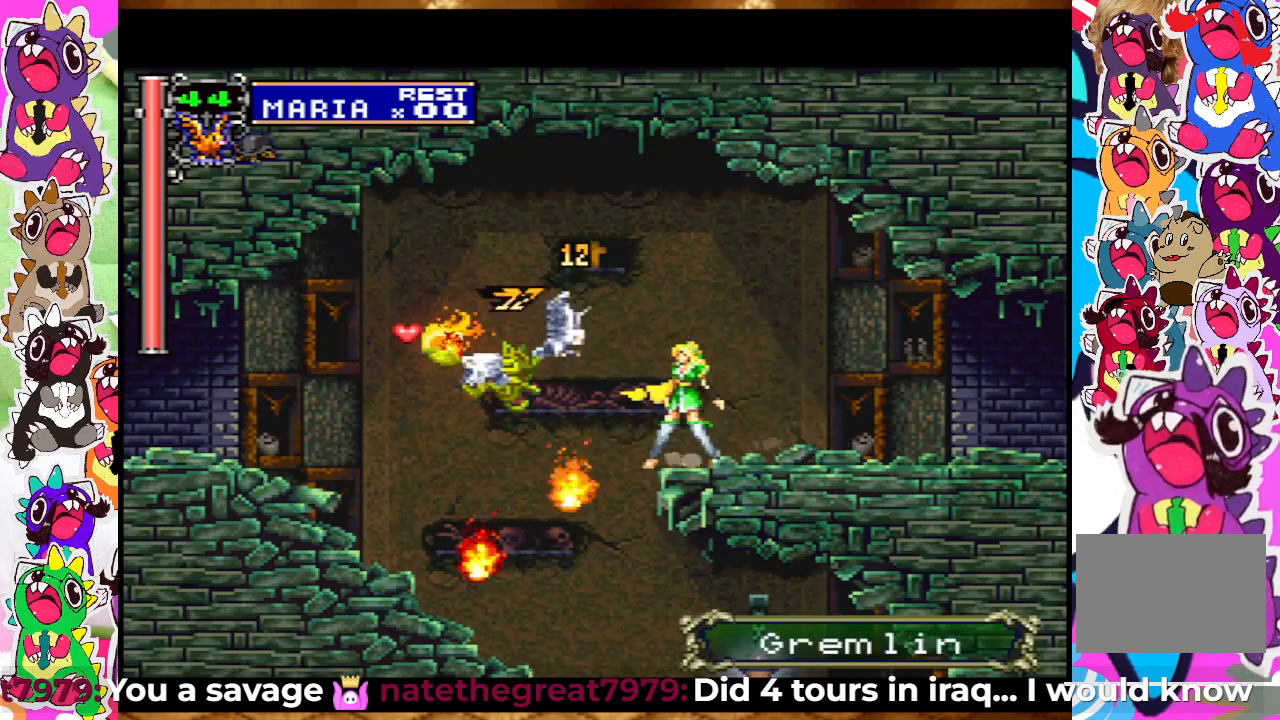
{"buttons": ["DPAD_UP"], "left_stick": "center", "right_stick": "center", "events": [[33, "SQUARE", "up"], [150, "DPAD_UP", "down"], [217, "SQUARE", "down"], [283, "SQUARE", "up"]]}
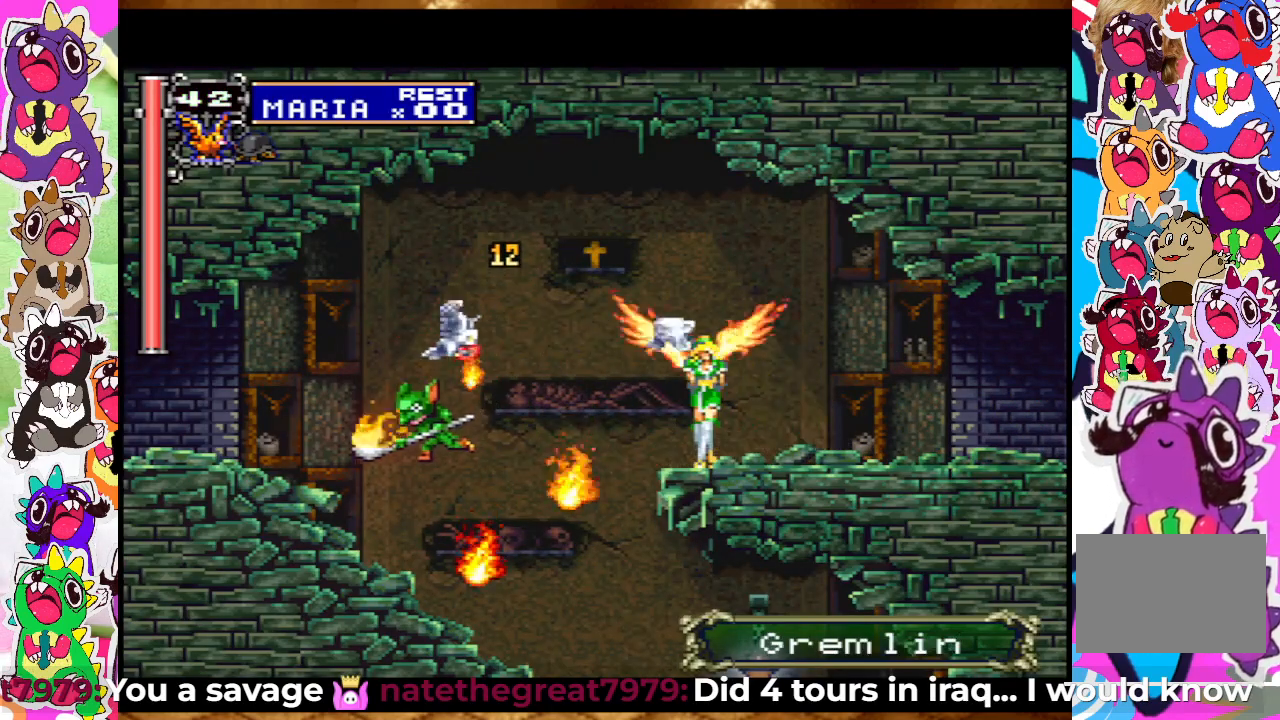
{"buttons": [], "left_stick": "center", "right_stick": "center", "events": [[17, "SQUARE", "down"], [67, "SQUARE", "up"], [217, "DPAD_UP", "up"]]}
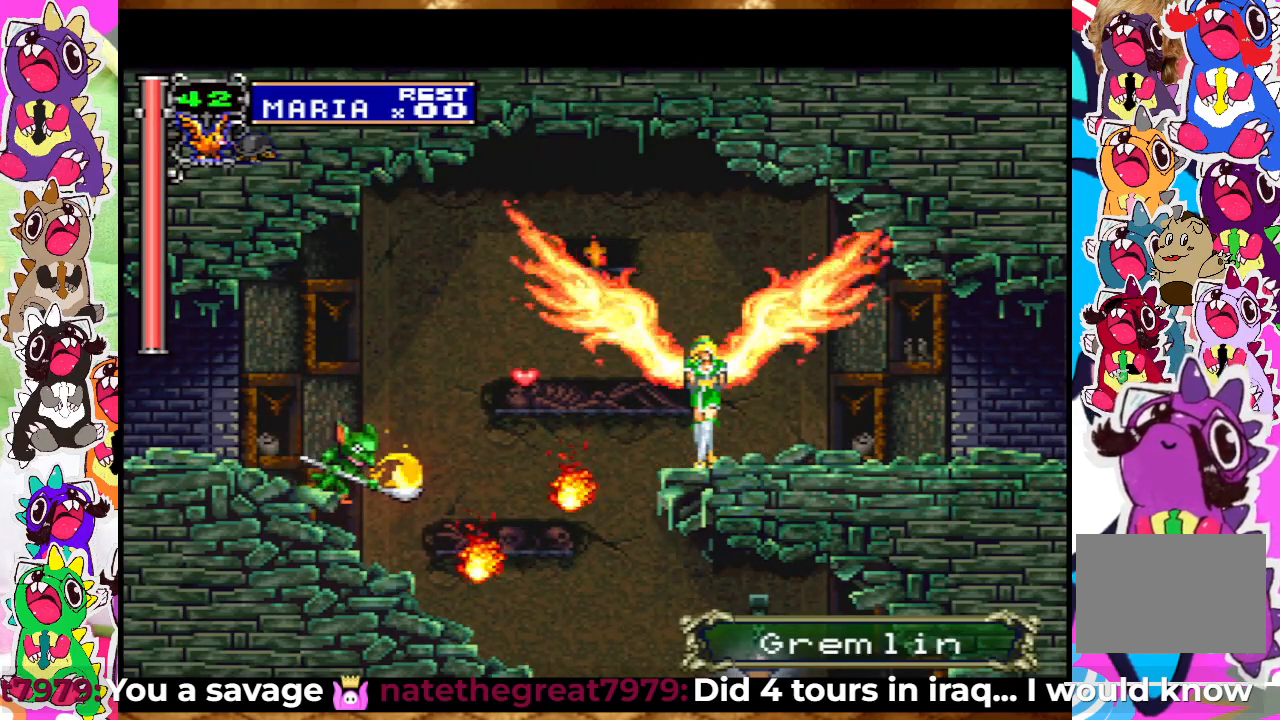
{"buttons": ["DPAD_UP"], "left_stick": "center", "right_stick": "center", "events": [[67, "DPAD_LEFT", "down"], [200, "DPAD_LEFT", "up"], [483, "DPAD_UP", "down"]]}